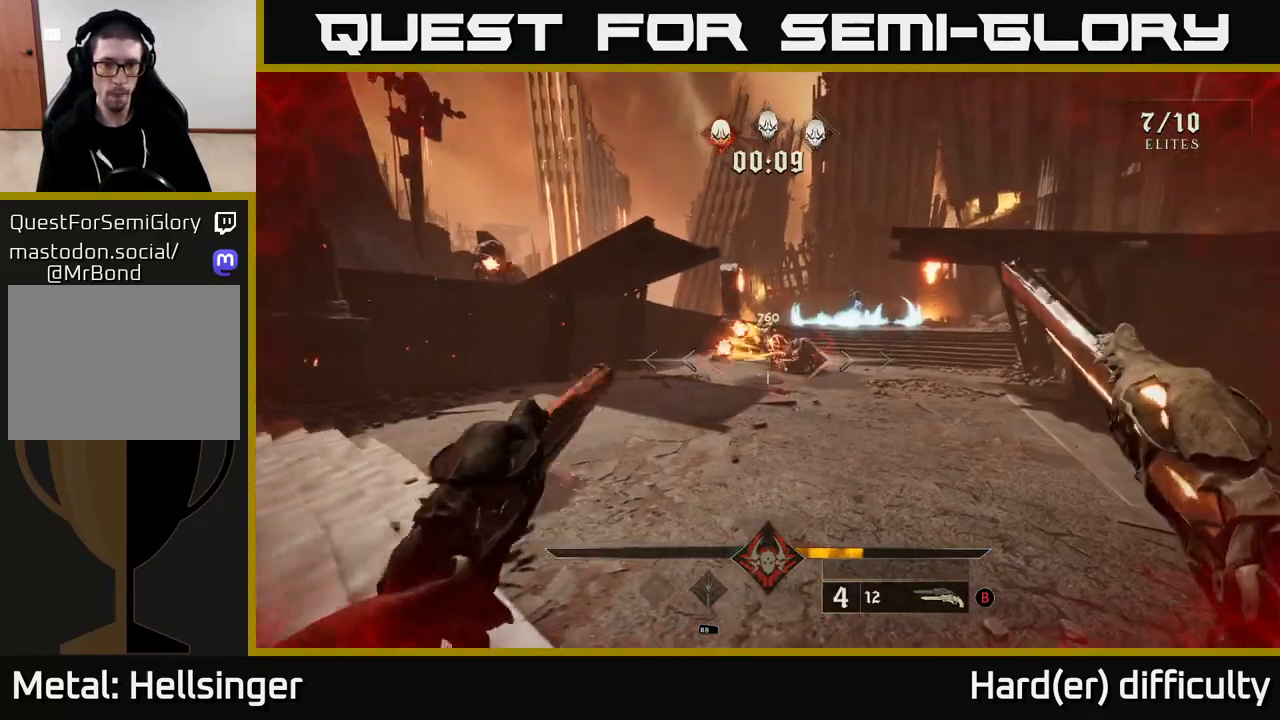
Gameplay with a controller (Xbox layout); each line is a JSON object with the inputs held at the frame after it. "events" lists button and stick changes between this image and that frame as [ms after this image, input, new state], when the widget could be followed in between.
{"buttons": [], "left_stick": "up-right", "right_stick": "center", "events": [[133, "right_stick", "up-left"], [200, "right_stick", "center"]]}
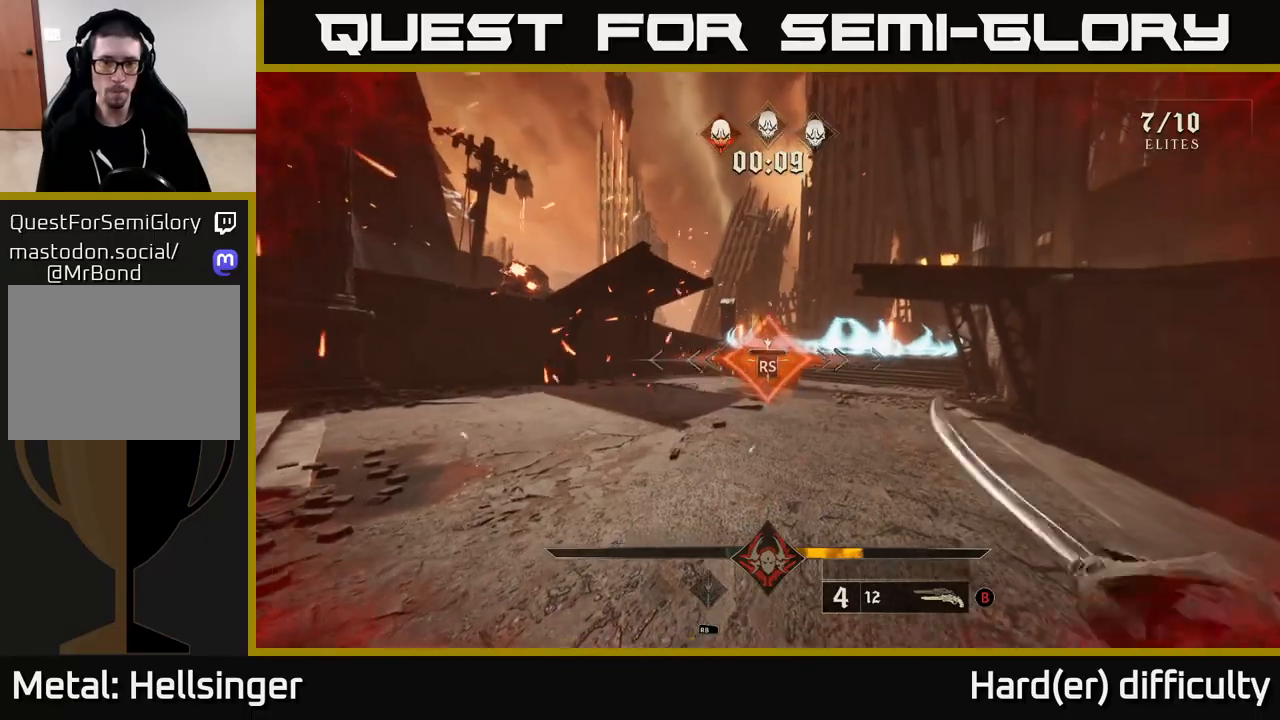
{"buttons": ["A"], "left_stick": "down-left", "right_stick": "center", "events": [[83, "right_stick", "right"], [133, "left_stick", "down-left"], [333, "L2", "down"], [400, "right_stick", "center"], [450, "A", "down"], [483, "L2", "up"]]}
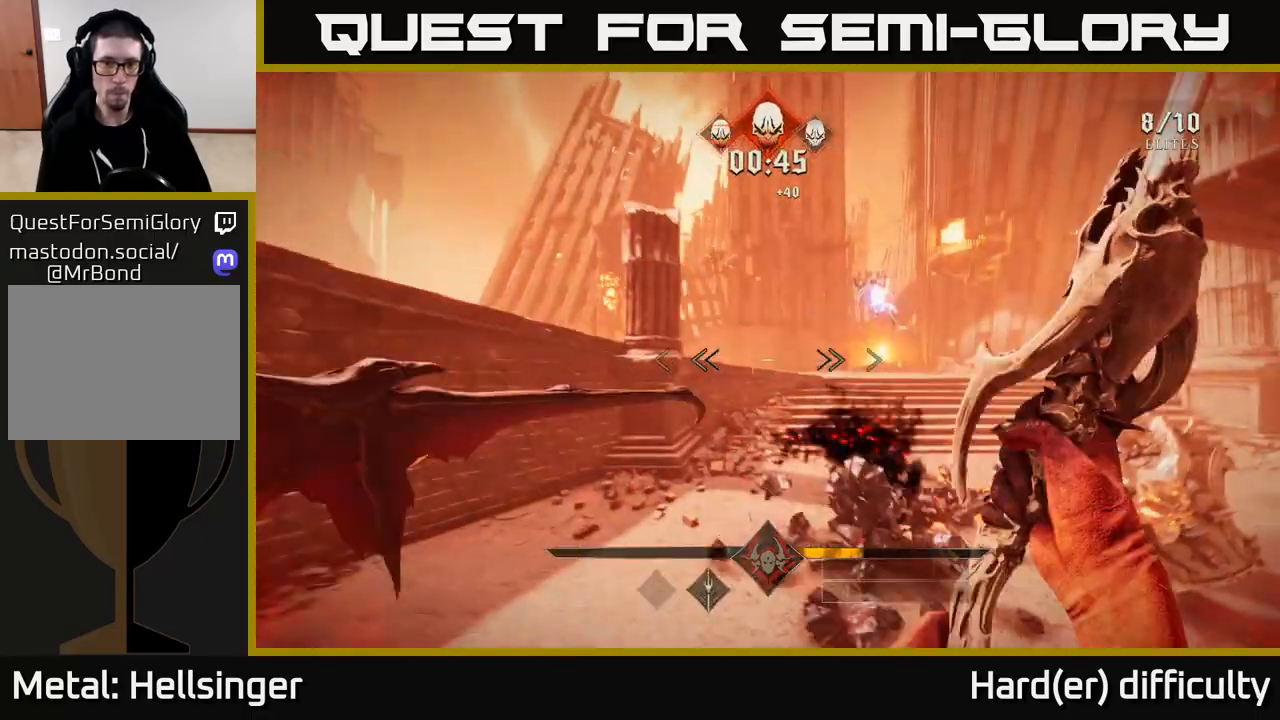
{"buttons": [], "left_stick": "down-right", "right_stick": "center", "events": [[33, "A", "up"], [33, "left_stick", "down"], [117, "A", "down"], [217, "A", "up"], [400, "X", "down"], [450, "left_stick", "down-right"], [467, "X", "up"]]}
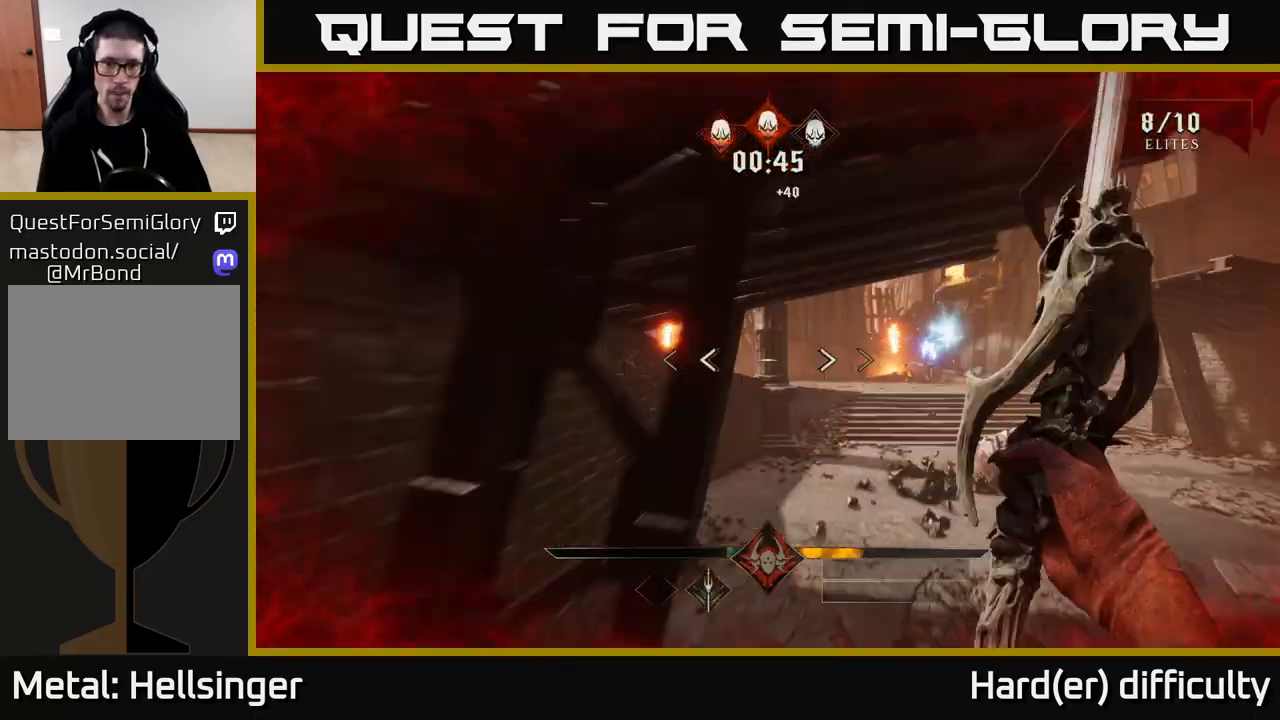
{"buttons": [], "left_stick": "right", "right_stick": "center", "events": [[183, "right_stick", "down-left"], [233, "right_stick", "center"], [317, "right_stick", "right"], [350, "left_stick", "right"], [433, "right_stick", "center"]]}
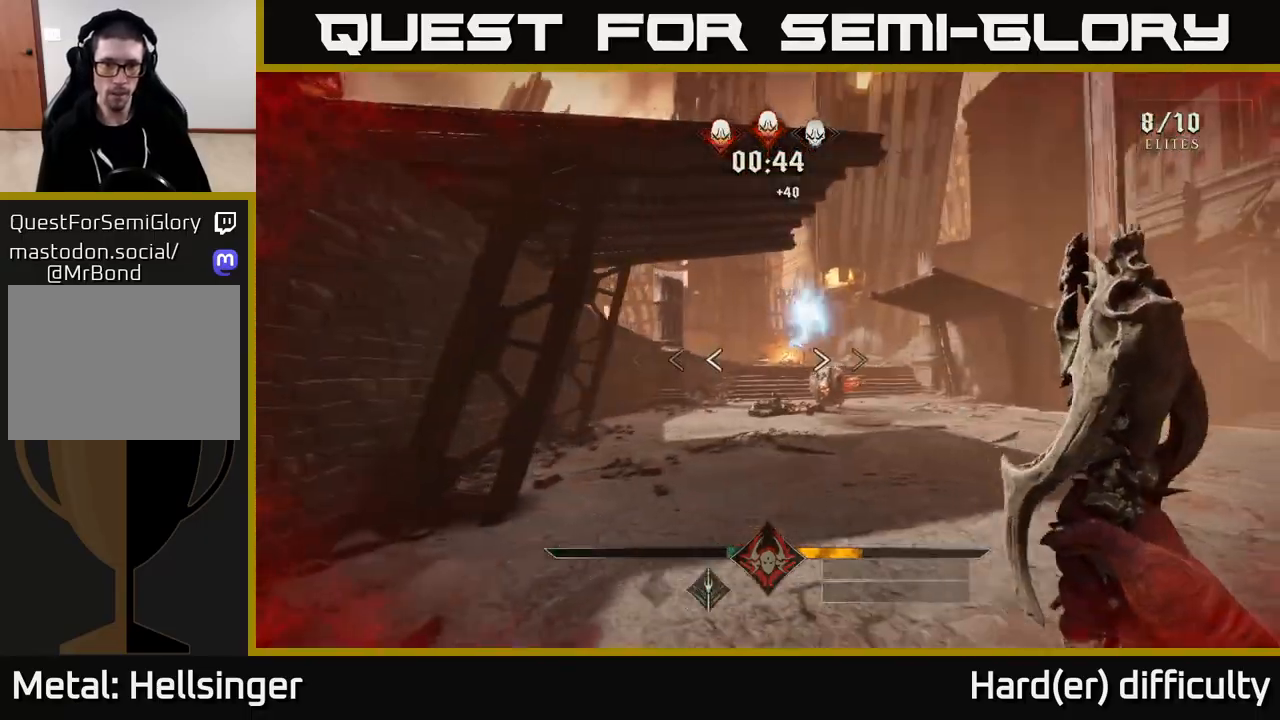
{"buttons": [], "left_stick": "down-right", "right_stick": "down-left", "events": [[17, "A", "down"], [67, "L2", "down"], [150, "A", "up"], [200, "L2", "up"], [300, "left_stick", "down-right"], [417, "right_stick", "down-left"]]}
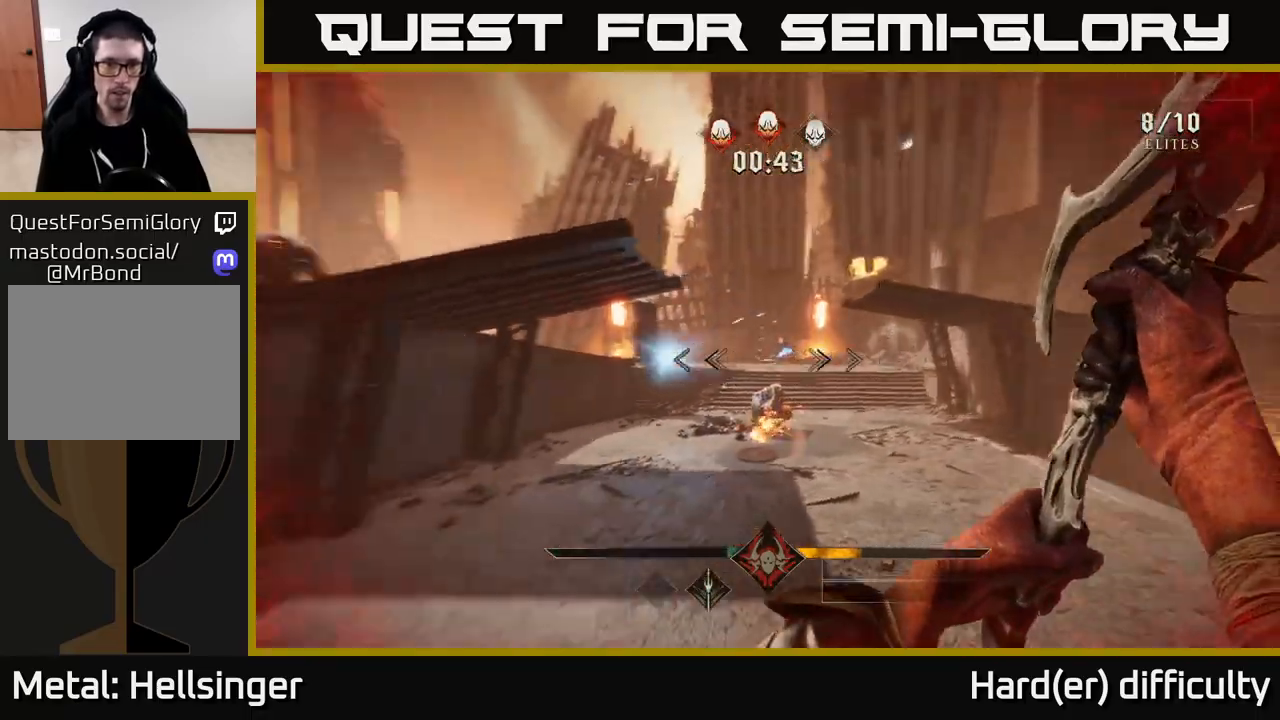
{"buttons": [], "left_stick": "up-right", "right_stick": "center", "events": [[33, "right_stick", "center"], [167, "left_stick", "up-right"]]}
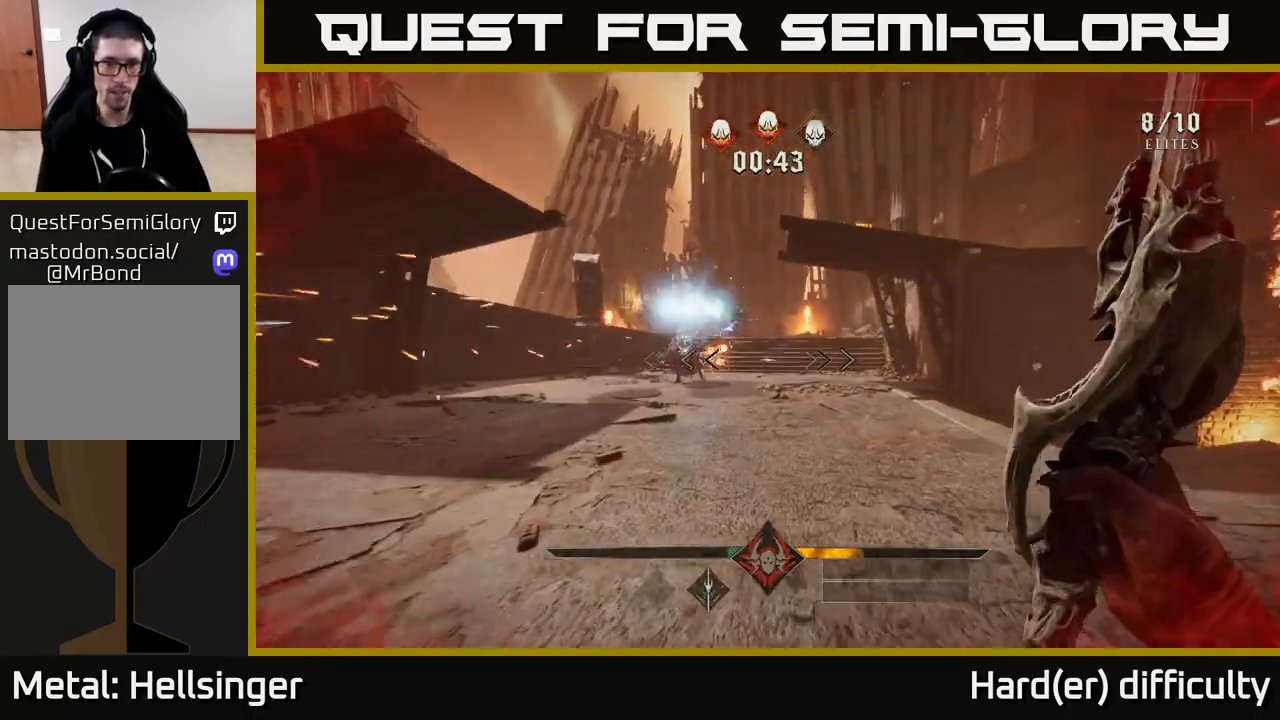
{"buttons": [], "left_stick": "up-left", "right_stick": "center", "events": [[50, "left_stick", "up-left"], [133, "left_stick", "left"], [200, "L2", "down"], [283, "left_stick", "up-left"], [350, "L2", "up"], [450, "right_stick", "right"], [500, "right_stick", "center"]]}
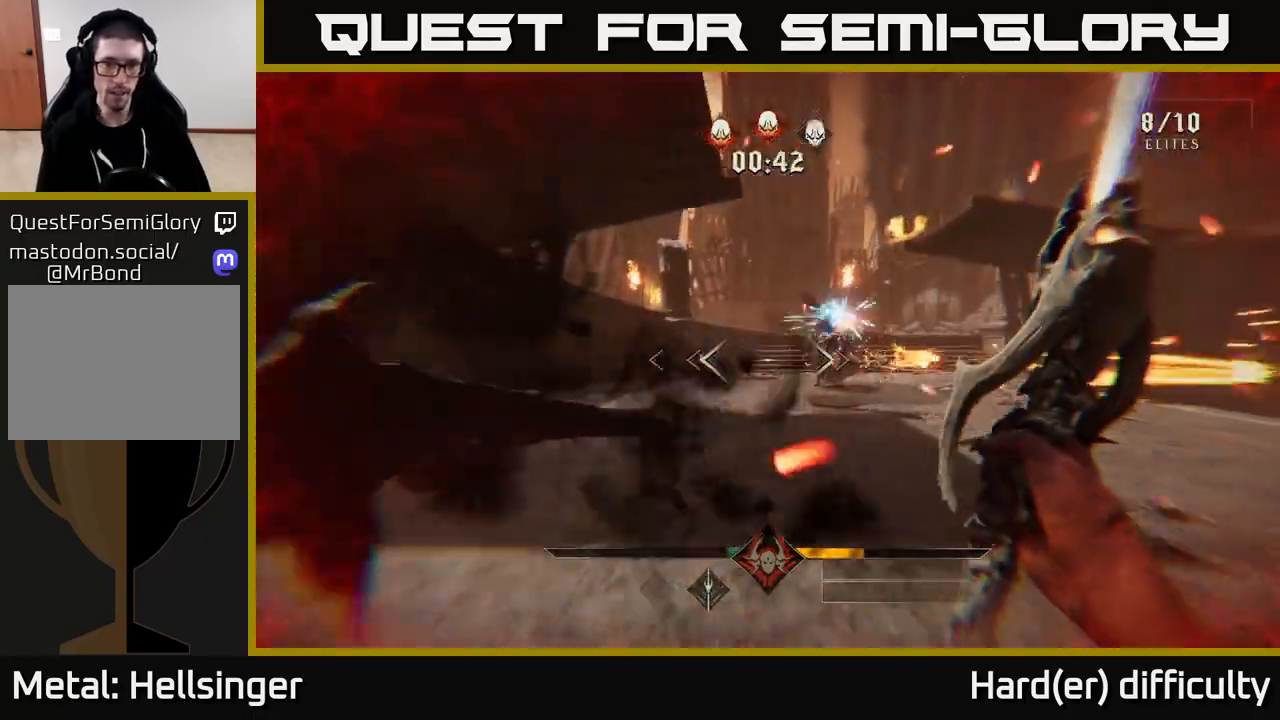
{"buttons": [], "left_stick": "up-right", "right_stick": "left", "events": [[33, "left_stick", "up"], [133, "L2", "down"], [133, "left_stick", "up-right"], [317, "L2", "up"], [433, "right_stick", "left"]]}
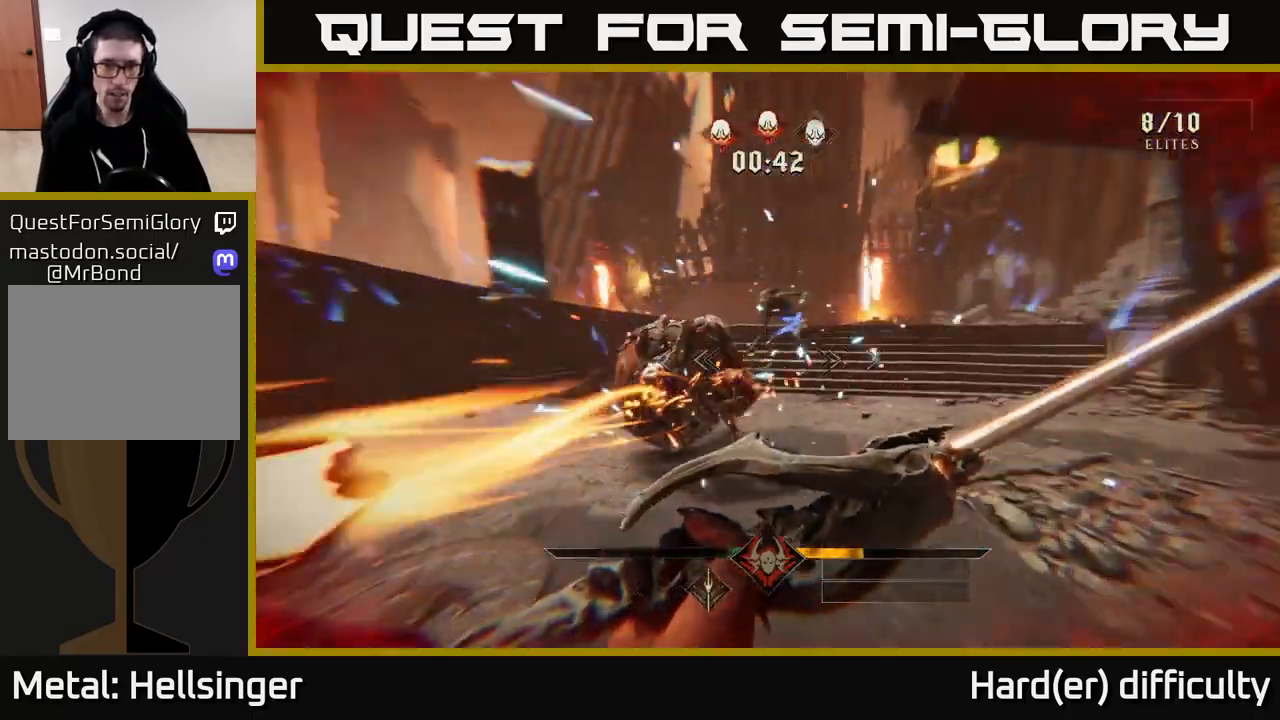
{"buttons": [], "left_stick": "up-left", "right_stick": "right", "events": [[83, "right_stick", "center"], [117, "L2", "down"], [117, "left_stick", "left"], [167, "right_stick", "right"], [250, "L2", "up"], [433, "left_stick", "up-left"]]}
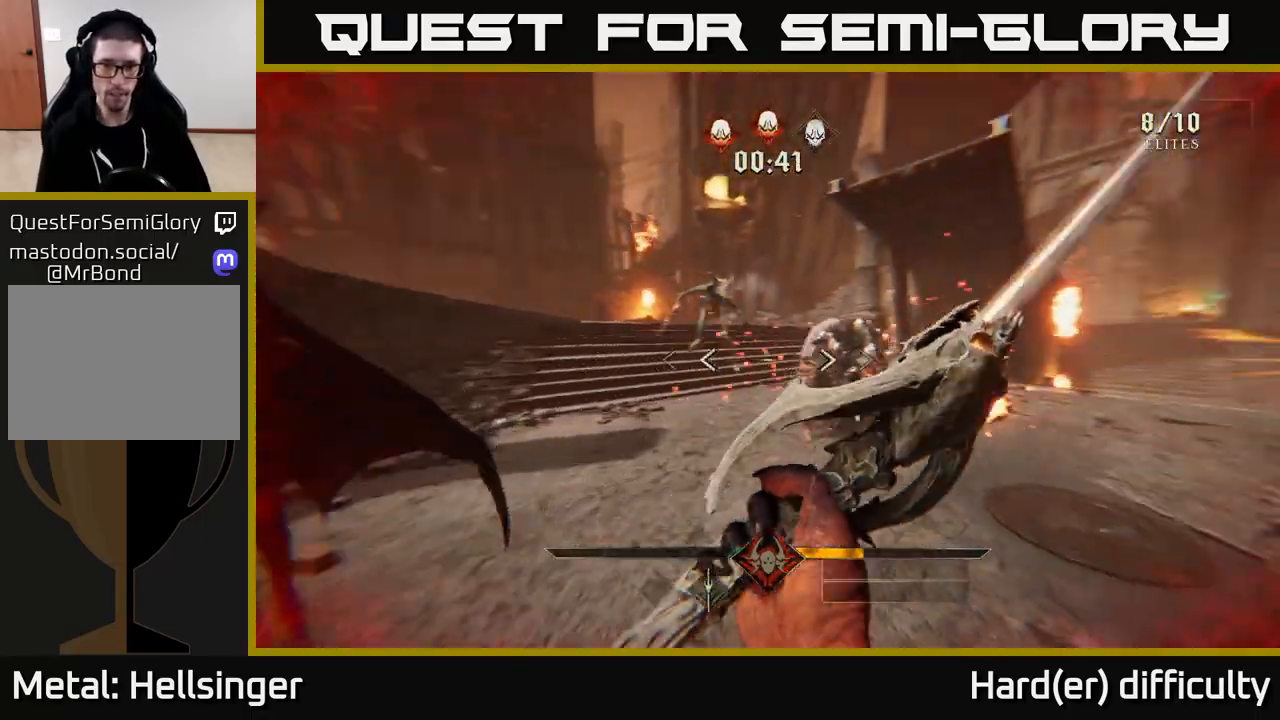
{"buttons": ["R2"], "left_stick": "right", "right_stick": "left", "events": [[33, "left_stick", "up"], [50, "R2", "down"], [133, "L2", "down"], [133, "left_stick", "up-right"], [133, "right_stick", "center"], [150, "R2", "up"], [233, "right_stick", "down-left"], [267, "L2", "up"], [383, "right_stick", "left"], [467, "R2", "down"], [483, "left_stick", "right"]]}
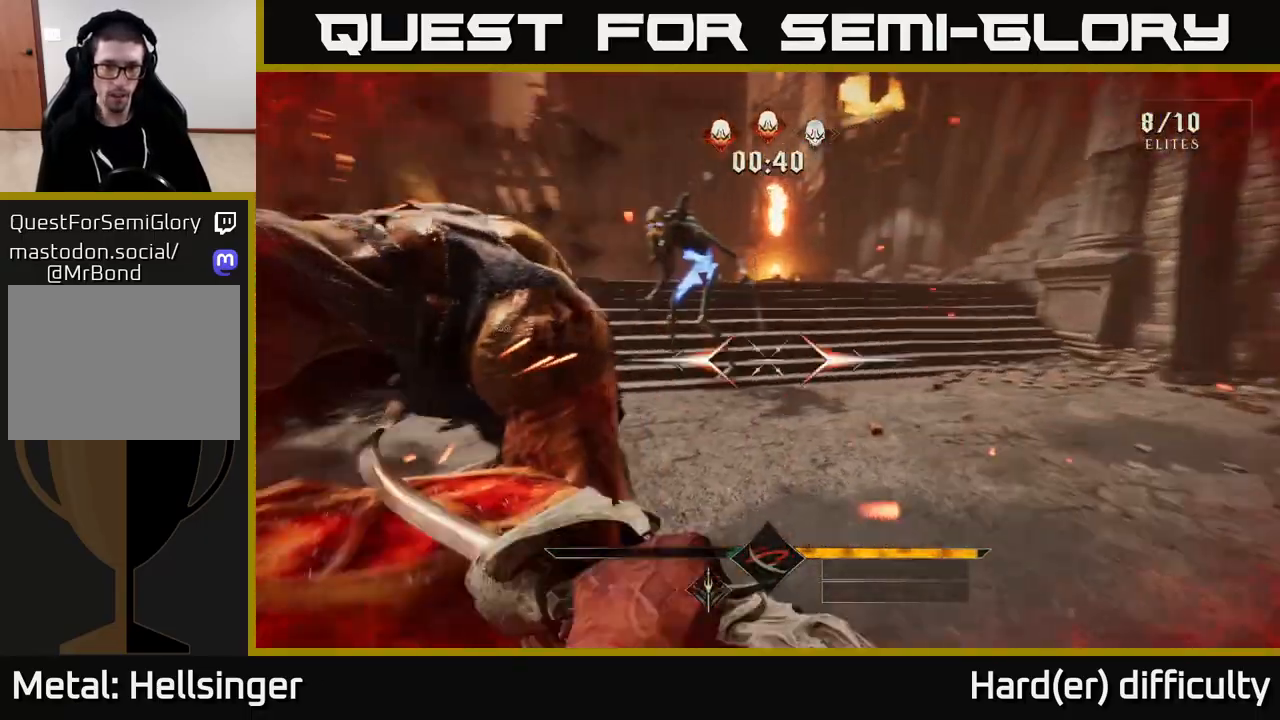
{"buttons": [], "left_stick": "down-left", "right_stick": "right", "events": [[67, "R2", "up"], [233, "left_stick", "left"], [317, "right_stick", "center"], [367, "right_stick", "right"], [400, "R2", "down"], [467, "left_stick", "down-left"], [483, "R2", "up"]]}
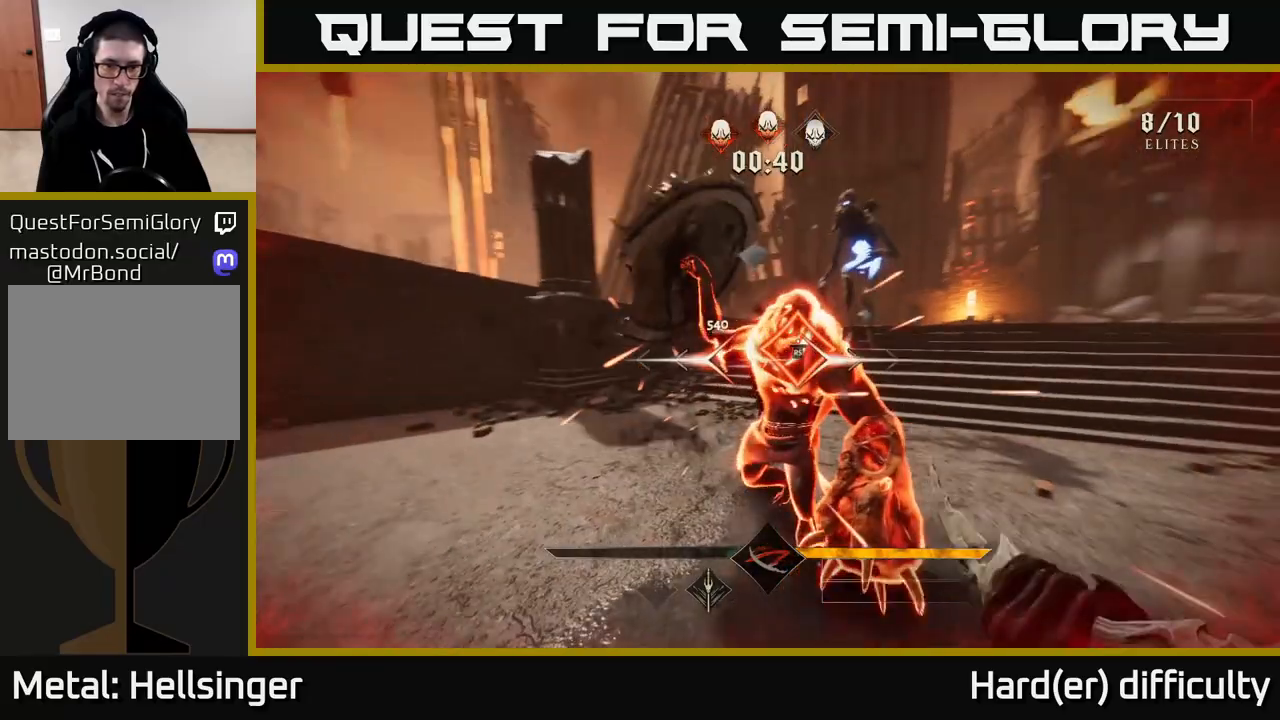
{"buttons": [], "left_stick": "down-left", "right_stick": "right", "events": [[167, "left_stick", "up-left"], [317, "right_stick", "center"], [383, "right_stick", "right"], [400, "left_stick", "down-left"]]}
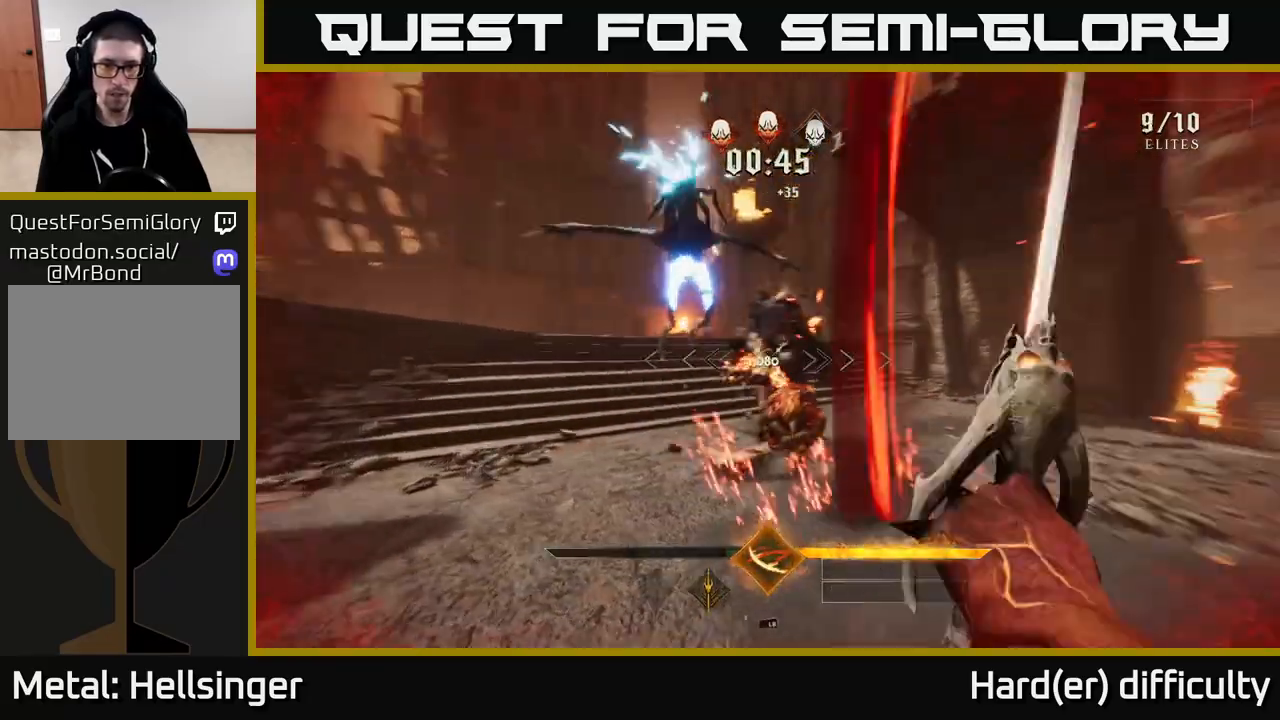
{"buttons": [], "left_stick": "right", "right_stick": "center", "events": [[167, "right_stick", "left"], [183, "left_stick", "down-right"], [217, "L2", "down"], [267, "left_stick", "right"], [400, "L2", "up"], [433, "right_stick", "center"]]}
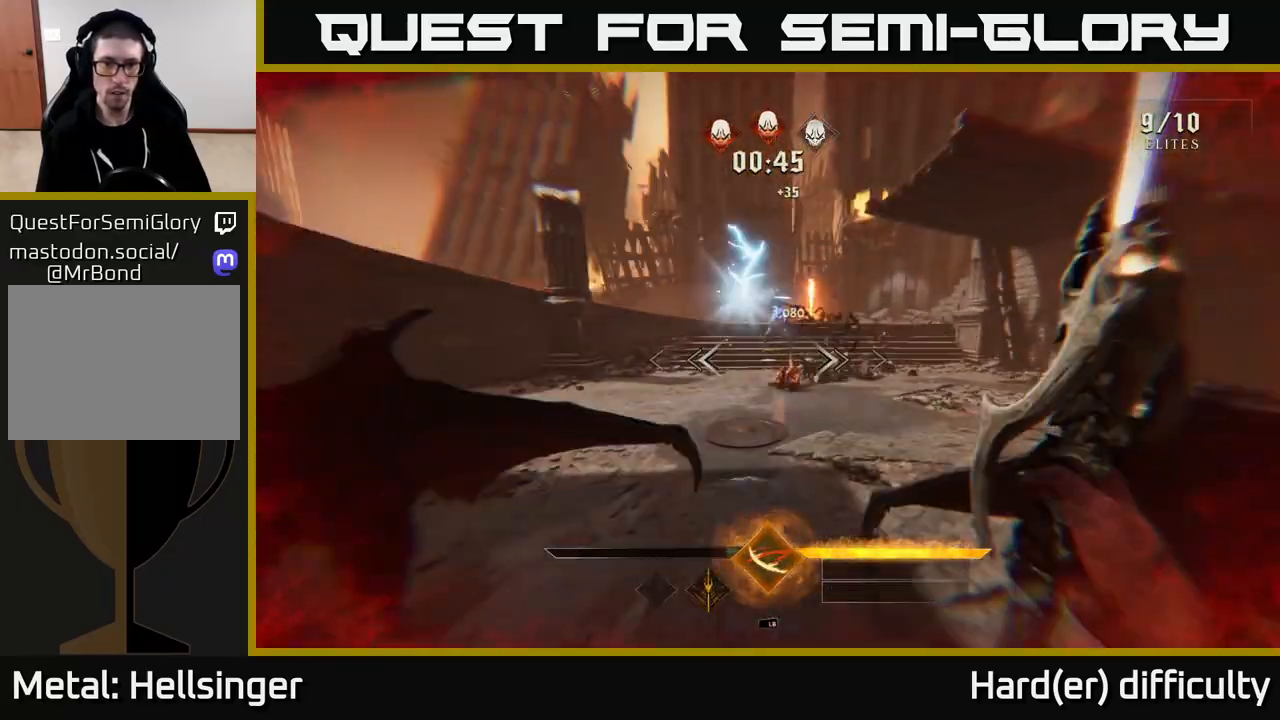
{"buttons": [], "left_stick": "up-right", "right_stick": "center", "events": [[100, "A", "down"], [200, "A", "up"], [267, "A", "down"], [317, "left_stick", "up-right"], [383, "A", "up"]]}
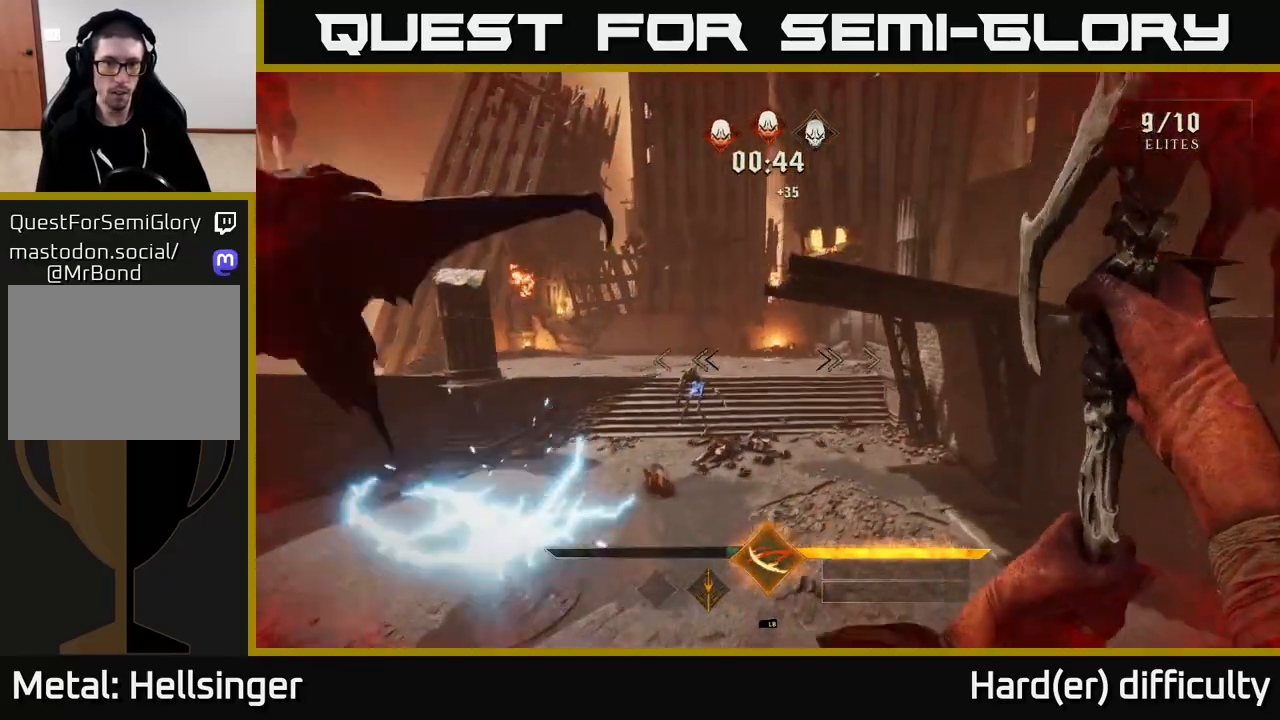
{"buttons": [], "left_stick": "left", "right_stick": "right", "events": [[100, "left_stick", "up"], [117, "right_stick", "left"], [133, "L2", "down"], [217, "right_stick", "center"], [233, "left_stick", "up-left"], [250, "L2", "up"], [350, "left_stick", "left"], [400, "right_stick", "right"]]}
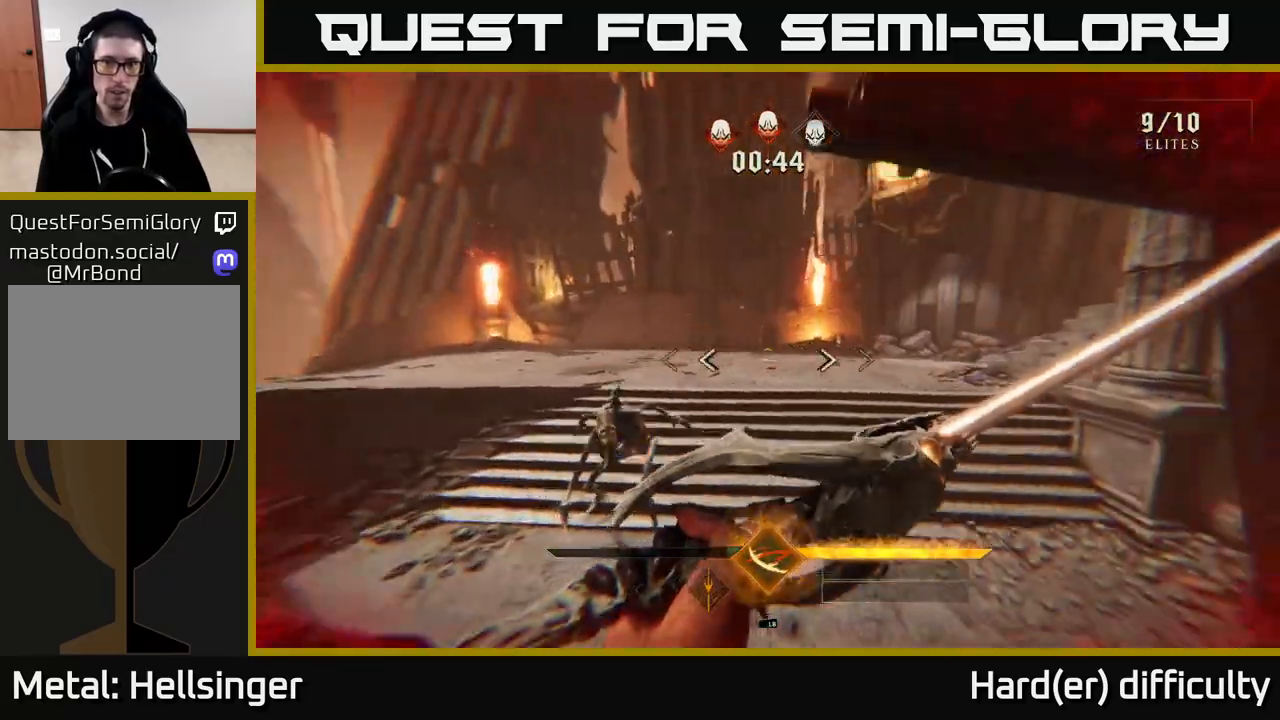
{"buttons": ["R2"], "left_stick": "left", "right_stick": "up-right", "events": [[50, "L2", "down"], [50, "right_stick", "center"], [67, "R2", "down"], [167, "L2", "up"], [167, "R2", "up"], [367, "right_stick", "up-right"], [467, "R2", "down"]]}
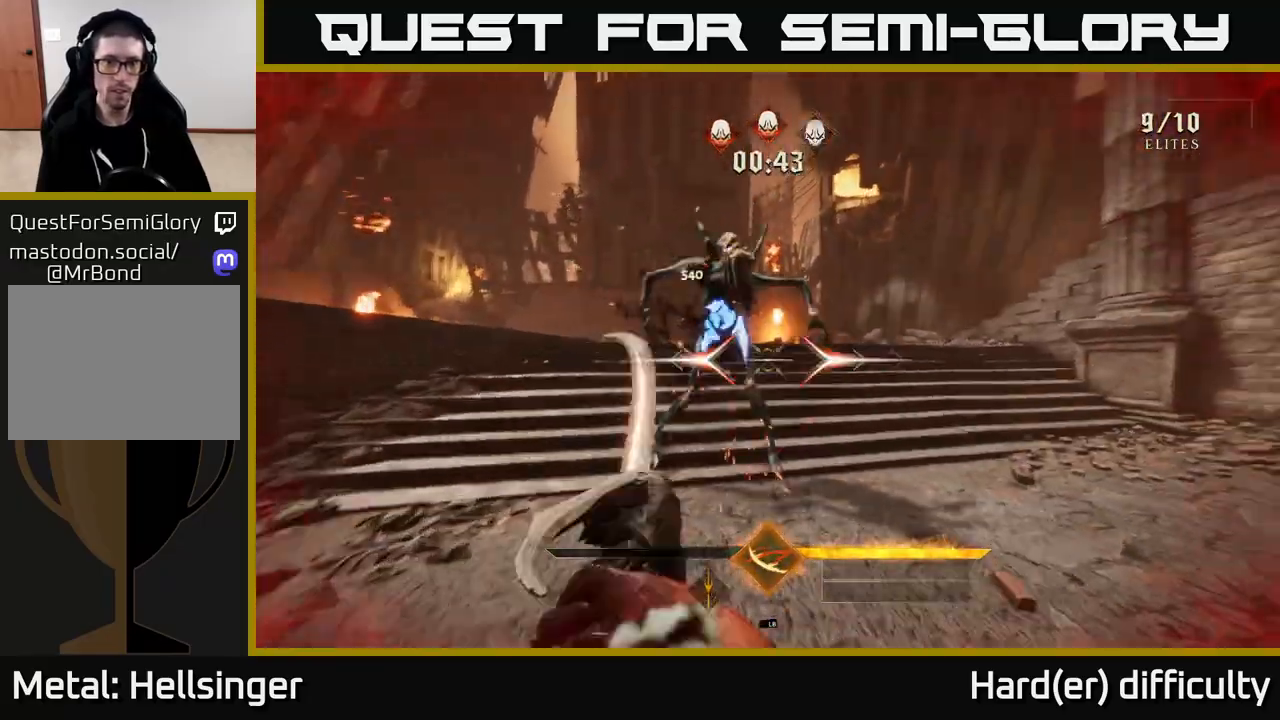
{"buttons": [], "left_stick": "left", "right_stick": "right", "events": [[50, "R2", "up"], [67, "right_stick", "right"], [367, "R2", "down"], [433, "R2", "up"]]}
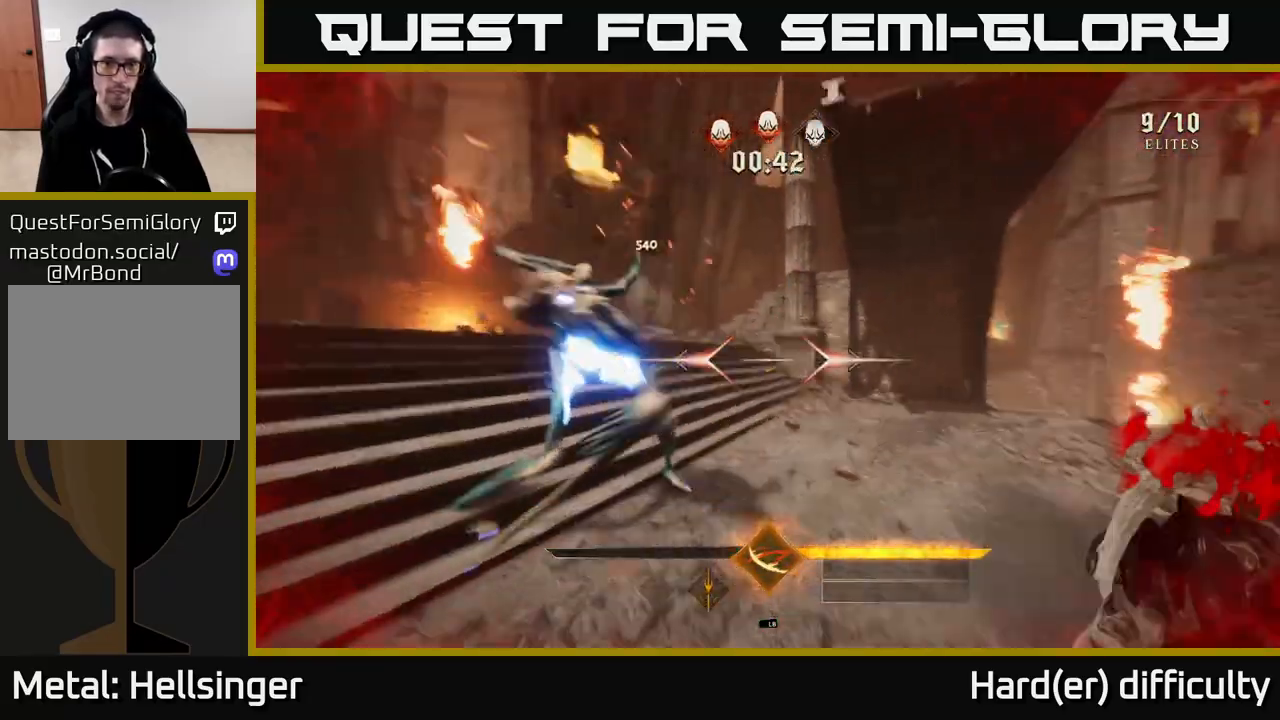
{"buttons": ["L2"], "left_stick": "up-left", "right_stick": "right", "events": [[217, "left_stick", "down-left"], [233, "right_stick", "down-left"], [250, "L2", "down"], [367, "right_stick", "right"], [400, "L2", "up"], [417, "left_stick", "up-left"], [433, "R2", "down"], [450, "L2", "down"], [500, "R2", "up"]]}
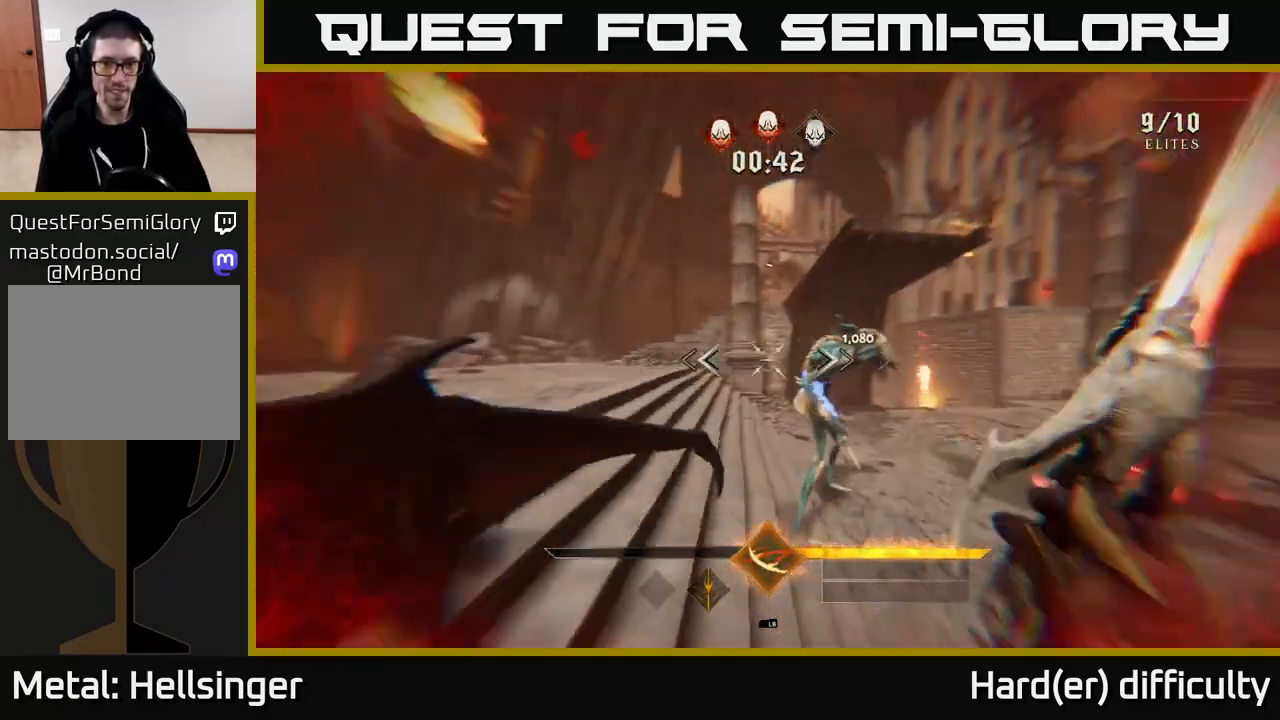
{"buttons": [], "left_stick": "down-left", "right_stick": "center", "events": [[50, "L2", "up"], [67, "R2", "down"], [133, "R2", "up"], [183, "left_stick", "left"], [233, "R2", "down"], [317, "R2", "up"], [317, "left_stick", "down-left"], [417, "right_stick", "center"]]}
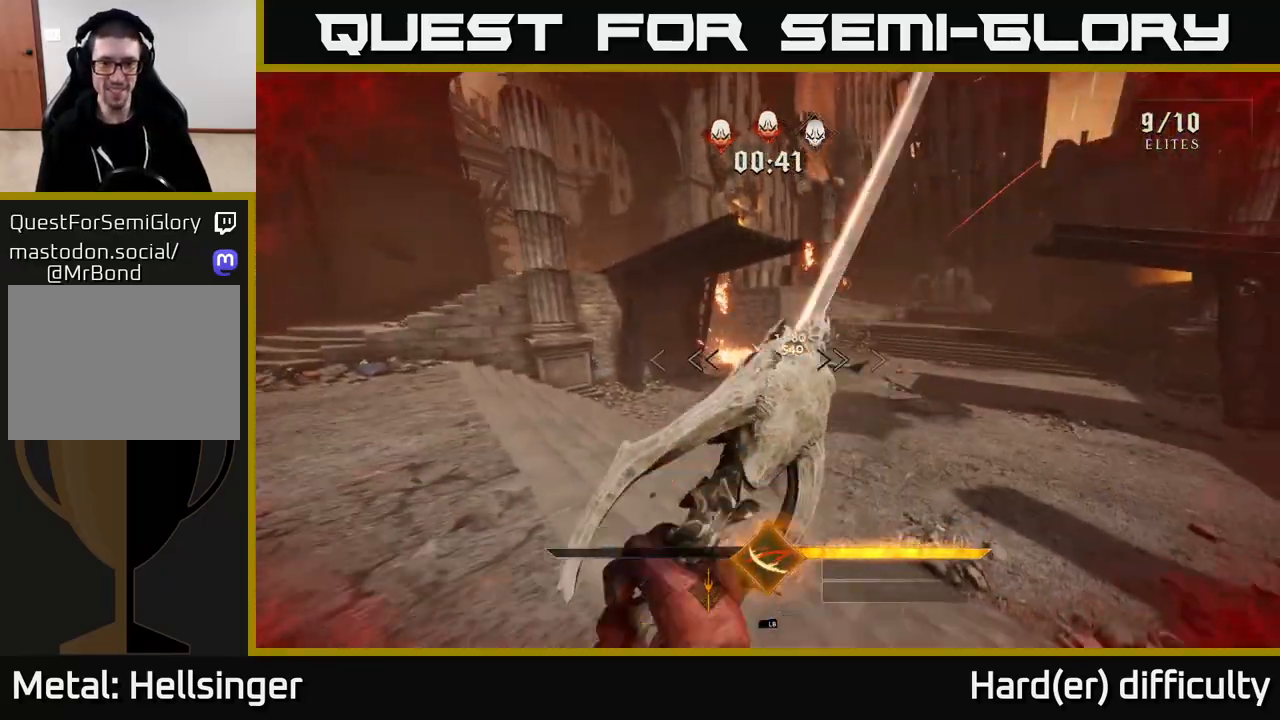
{"buttons": [], "left_stick": "down-left", "right_stick": "center", "events": [[33, "right_stick", "down-right"], [50, "left_stick", "up-left"], [167, "R2", "down"], [183, "right_stick", "right"], [250, "R2", "up"], [383, "left_stick", "down-left"], [483, "right_stick", "center"]]}
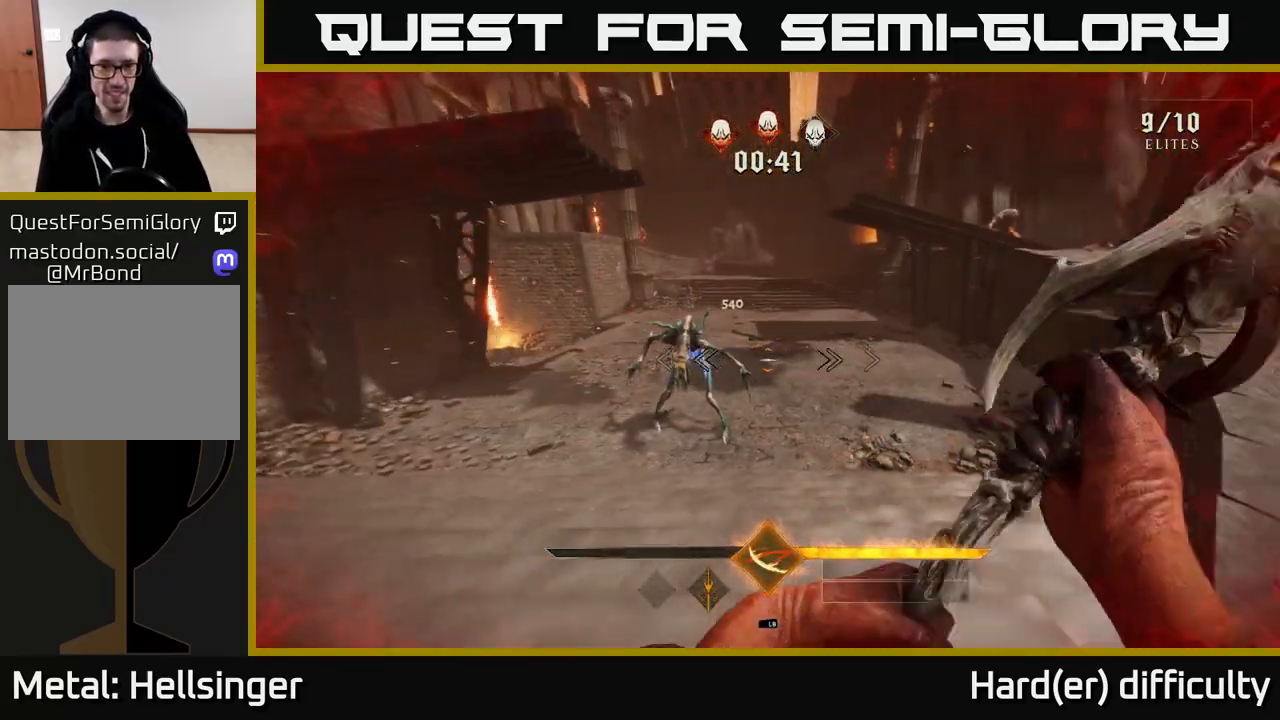
{"buttons": [], "left_stick": "up-left", "right_stick": "center", "events": [[100, "right_stick", "down-left"], [117, "R2", "down"], [117, "left_stick", "up-left"], [150, "right_stick", "center"], [183, "R2", "up"], [233, "L2", "down"], [367, "L2", "up"]]}
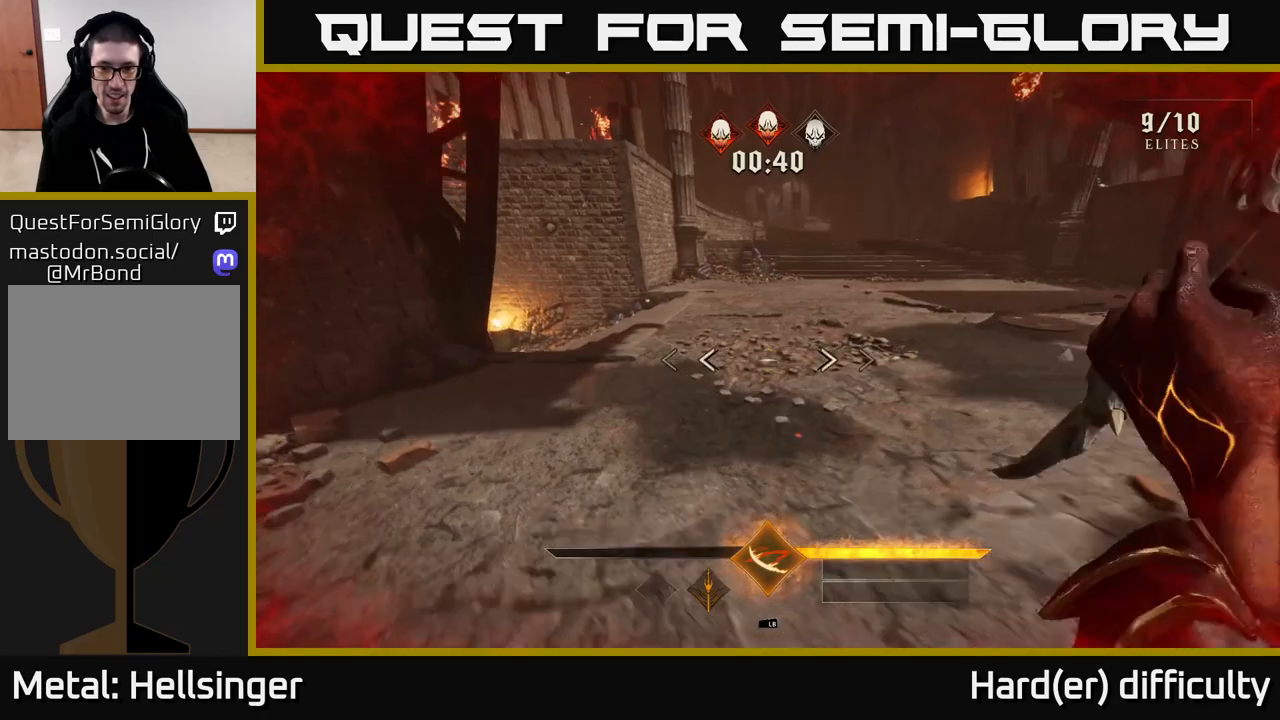
{"buttons": ["L2", "R2"], "left_stick": "up-left", "right_stick": "right", "events": [[50, "right_stick", "right"], [450, "L2", "down"], [483, "R2", "down"]]}
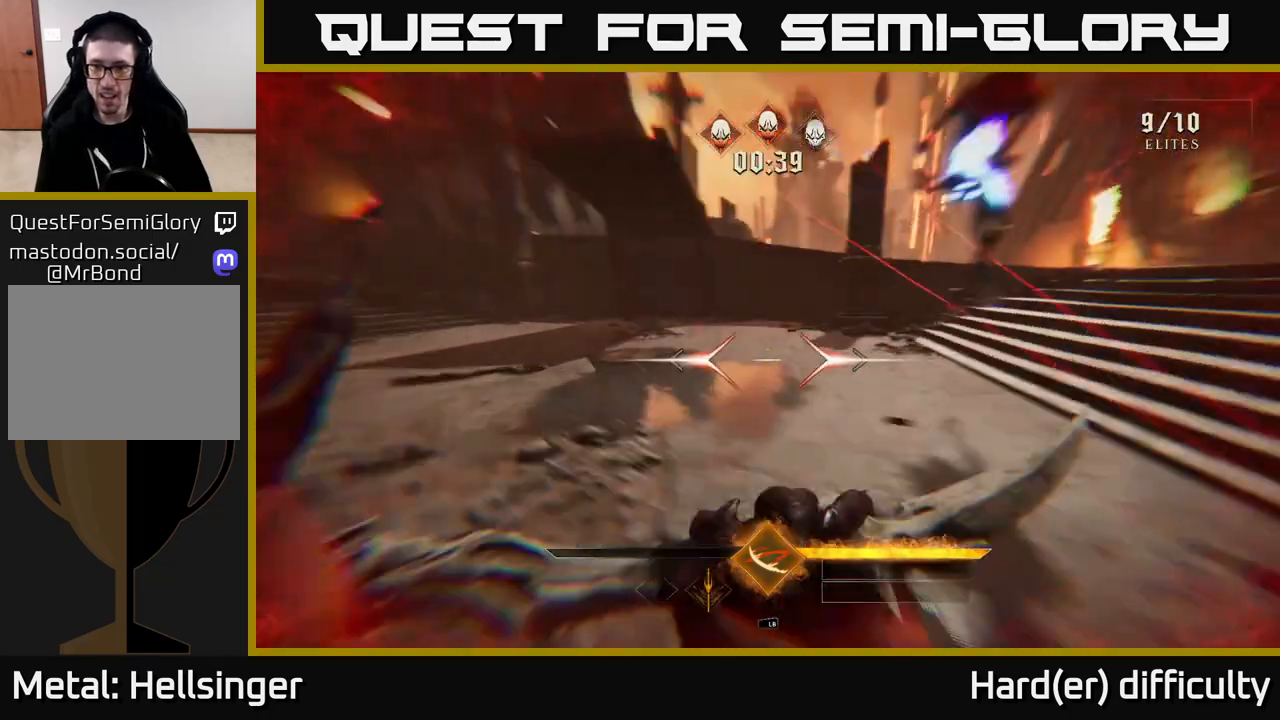
{"buttons": [], "left_stick": "left", "right_stick": "up", "events": [[83, "L2", "up"], [83, "R2", "up"], [167, "left_stick", "left"], [367, "right_stick", "up-right"], [483, "right_stick", "up"]]}
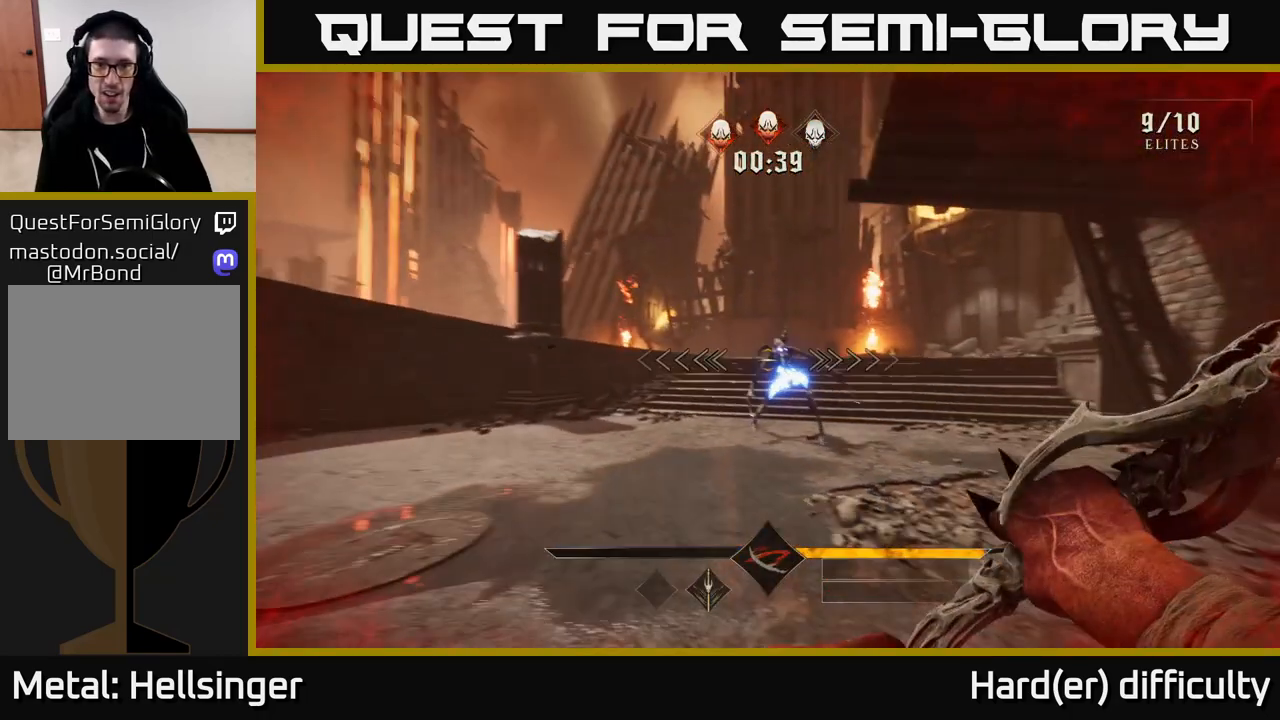
{"buttons": ["R2"], "left_stick": "down", "right_stick": "center", "events": [[17, "right_stick", "center"], [67, "left_stick", "up-left"], [117, "right_stick", "right"], [217, "right_stick", "center"], [283, "R2", "down"], [300, "left_stick", "center"], [367, "R2", "up"], [367, "left_stick", "down"], [500, "R2", "down"]]}
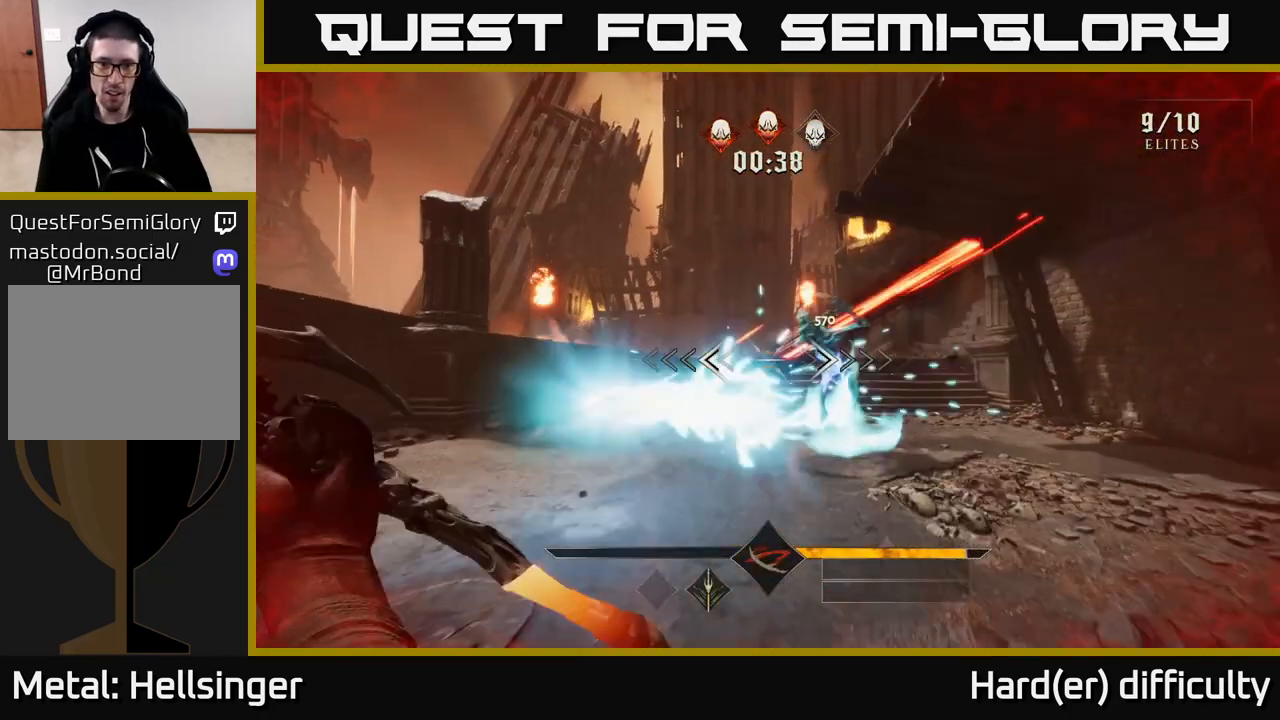
{"buttons": [], "left_stick": "down", "right_stick": "center", "events": [[50, "R2", "up"], [50, "left_stick", "center"], [133, "left_stick", "down"], [200, "R2", "down"], [200, "left_stick", "down-left"], [267, "R2", "up"], [350, "right_stick", "right"], [367, "R2", "down"], [400, "left_stick", "down"], [450, "R2", "up"], [500, "right_stick", "center"]]}
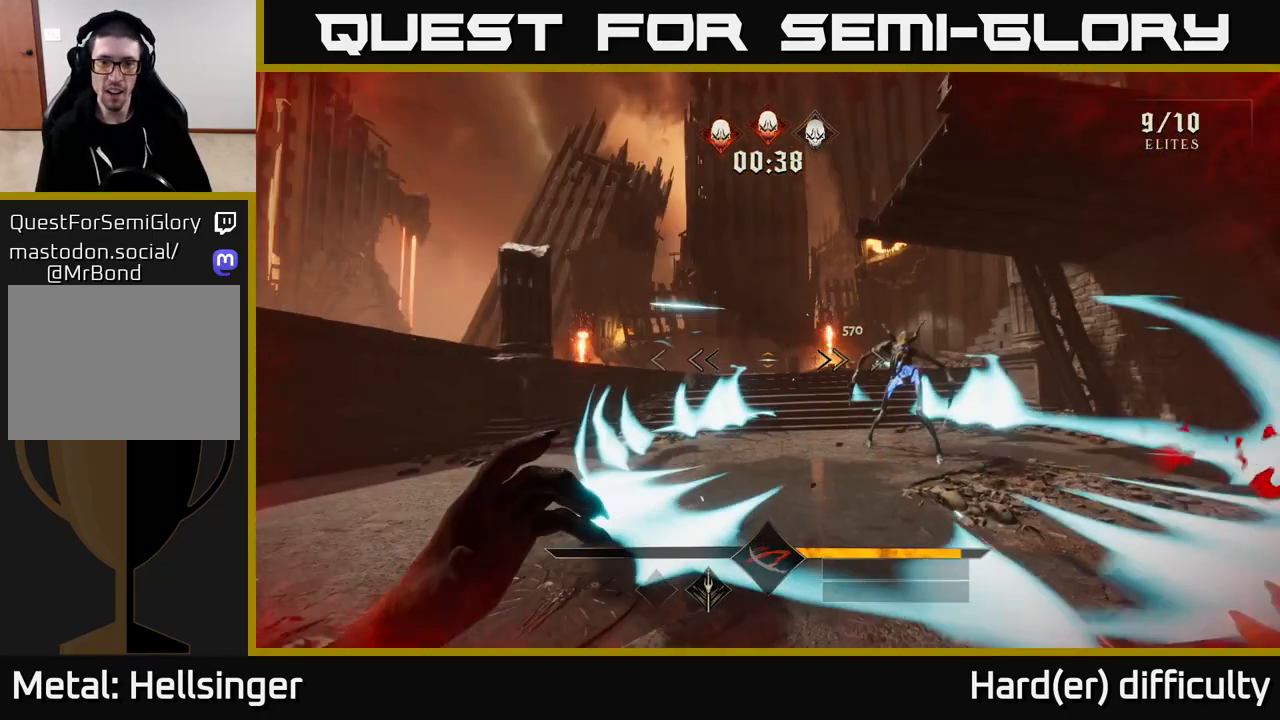
{"buttons": [], "left_stick": "center", "right_stick": "center", "events": [[33, "R2", "down"], [67, "L2", "down"], [100, "left_stick", "up"], [117, "R2", "up"], [150, "L2", "up"], [217, "A", "down"], [250, "A", "up"], [250, "left_stick", "center"]]}